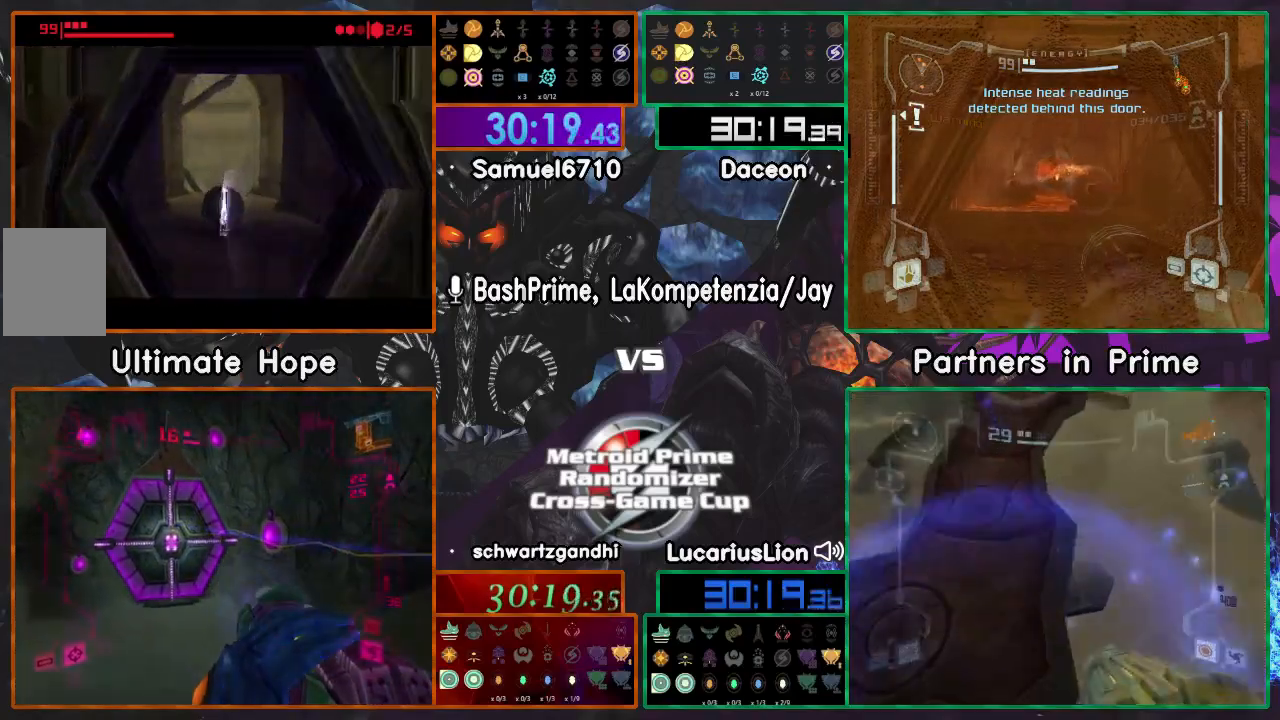
Gameplay with a controller (Nintendo layout); each line is a JSON object with the inputs held at the frame after it. "events" lists button and stick changes between this image and that frame as [ms after this image, input, new state], when the widget could be followed in between. Not read: B L1 L3 R3.
{"buttons": [], "left_stick": "up", "right_stick": "center", "events": []}
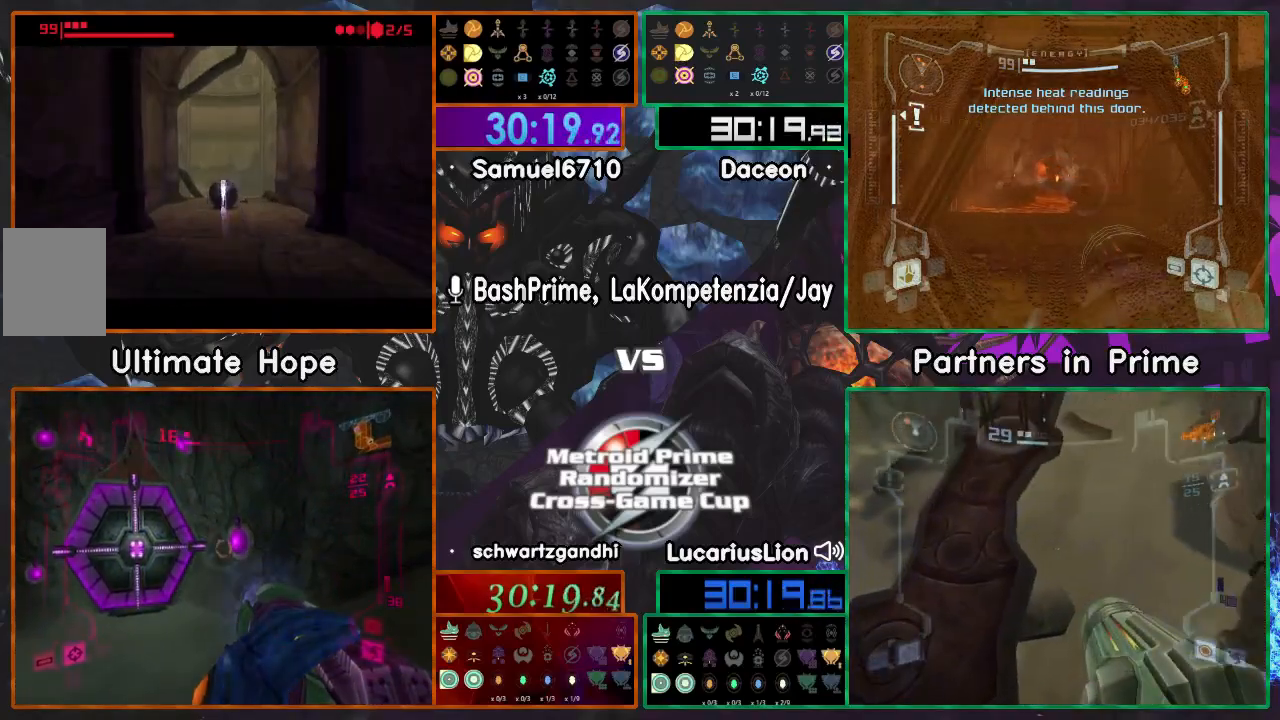
{"buttons": [], "left_stick": "center", "right_stick": "center", "events": [[217, "left_stick", "up-right"], [350, "left_stick", "center"]]}
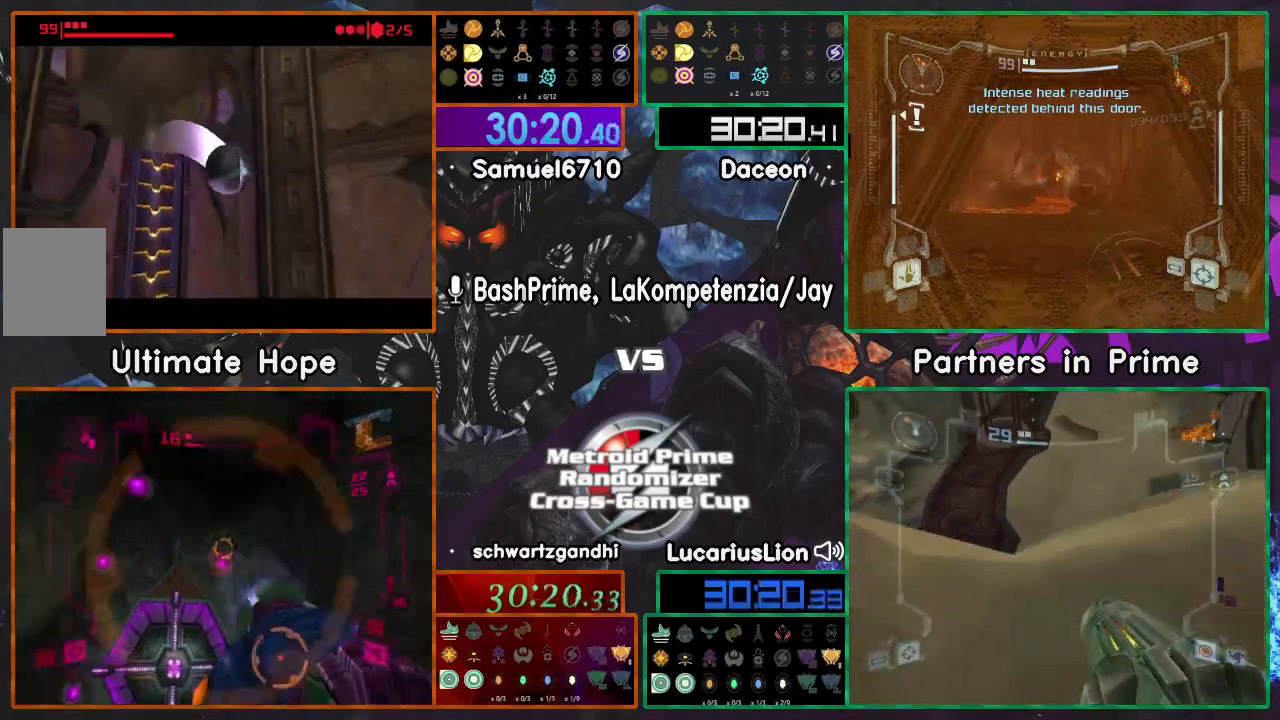
{"buttons": [], "left_stick": "center", "right_stick": "center"}
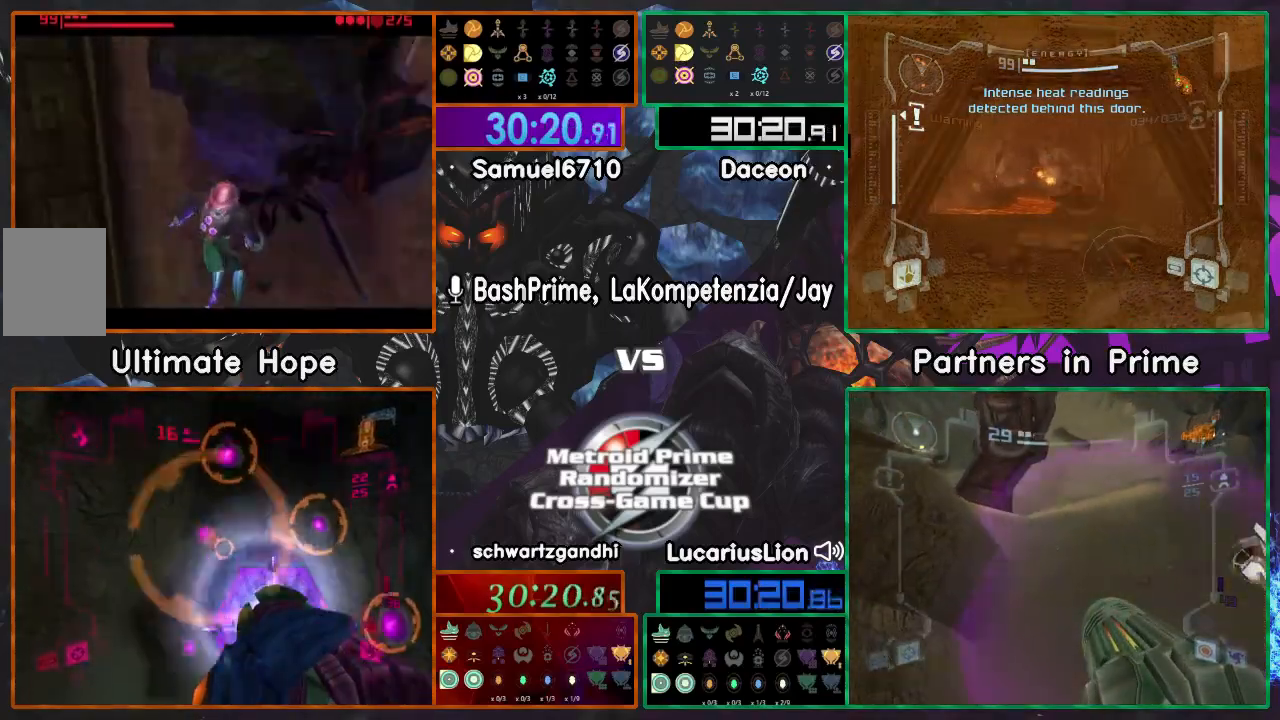
{"buttons": ["A"], "left_stick": "up", "right_stick": "center", "events": [[33, "left_stick", "up"], [233, "A", "down"]]}
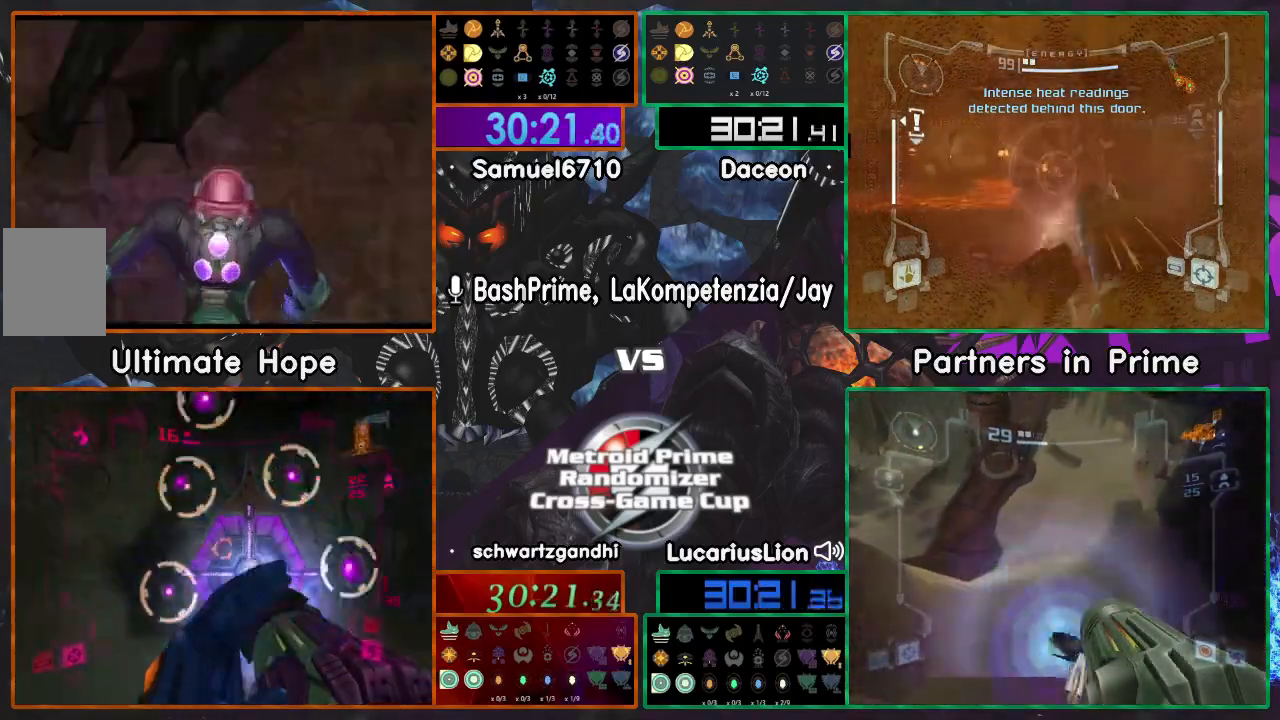
{"buttons": [], "left_stick": "up", "right_stick": "center"}
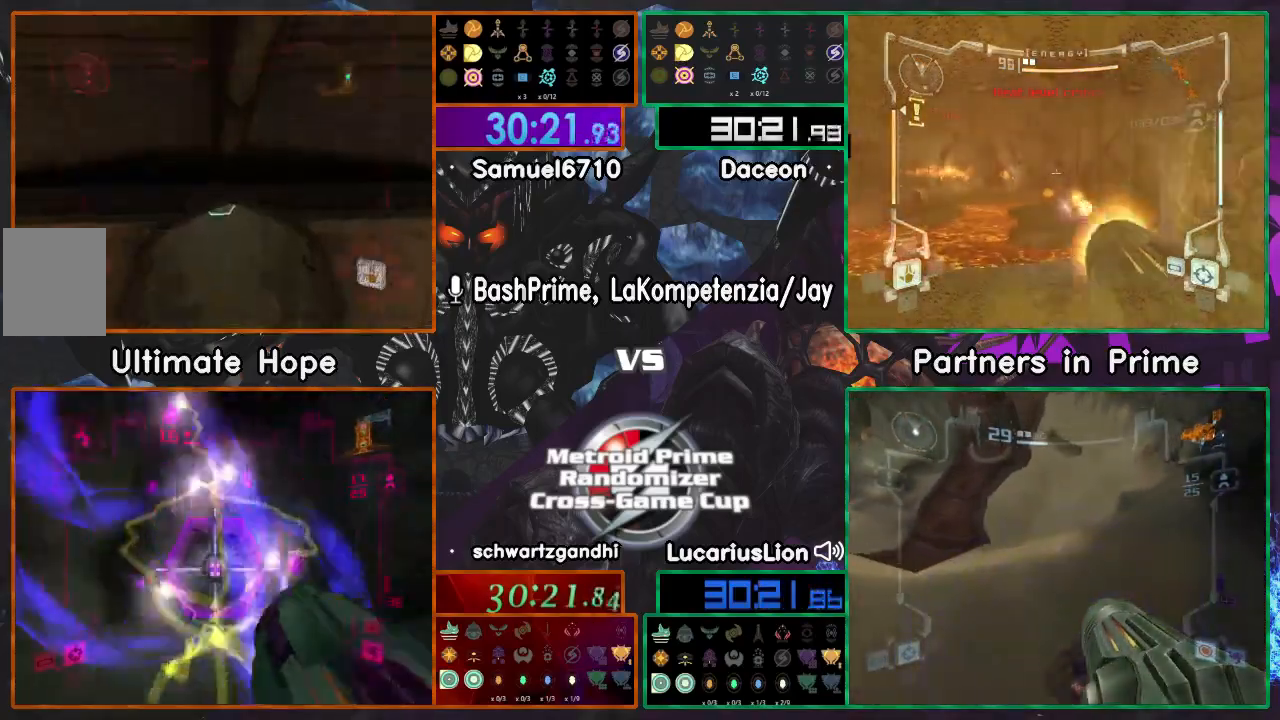
{"buttons": ["A"], "left_stick": "up", "right_stick": "center", "events": [[317, "A", "down"]]}
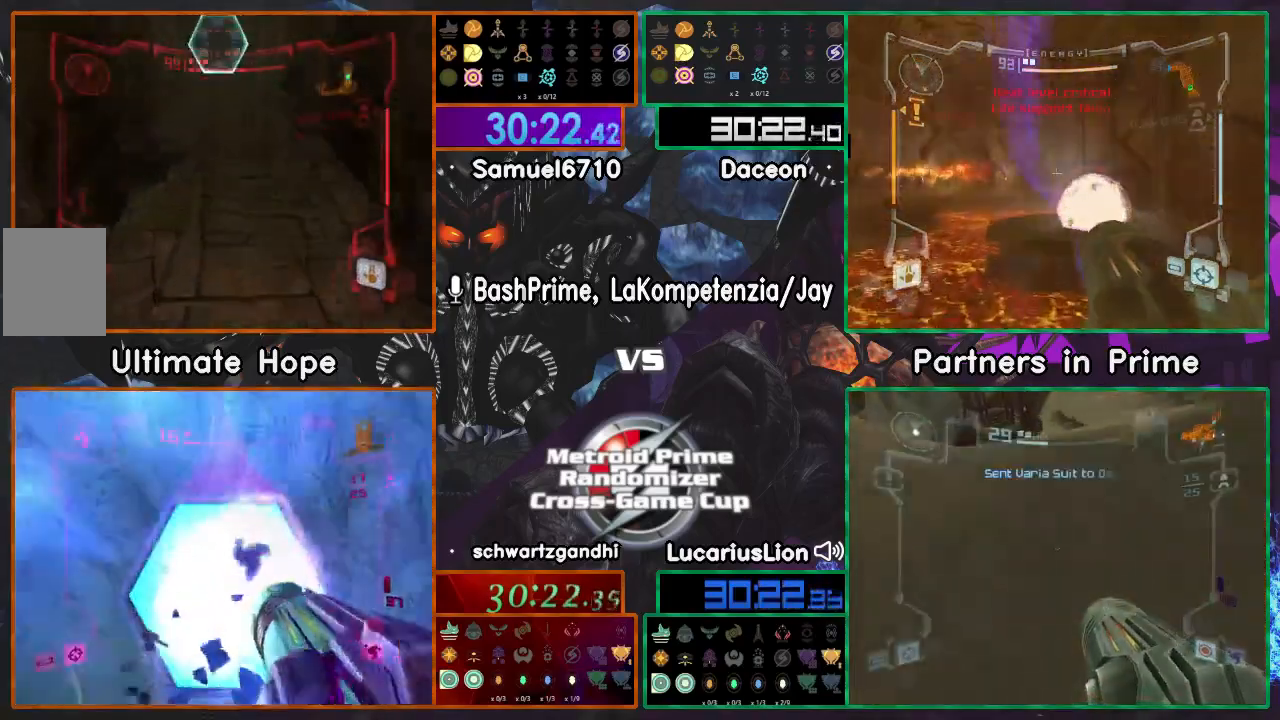
{"buttons": ["A"], "left_stick": "up", "right_stick": "center", "events": []}
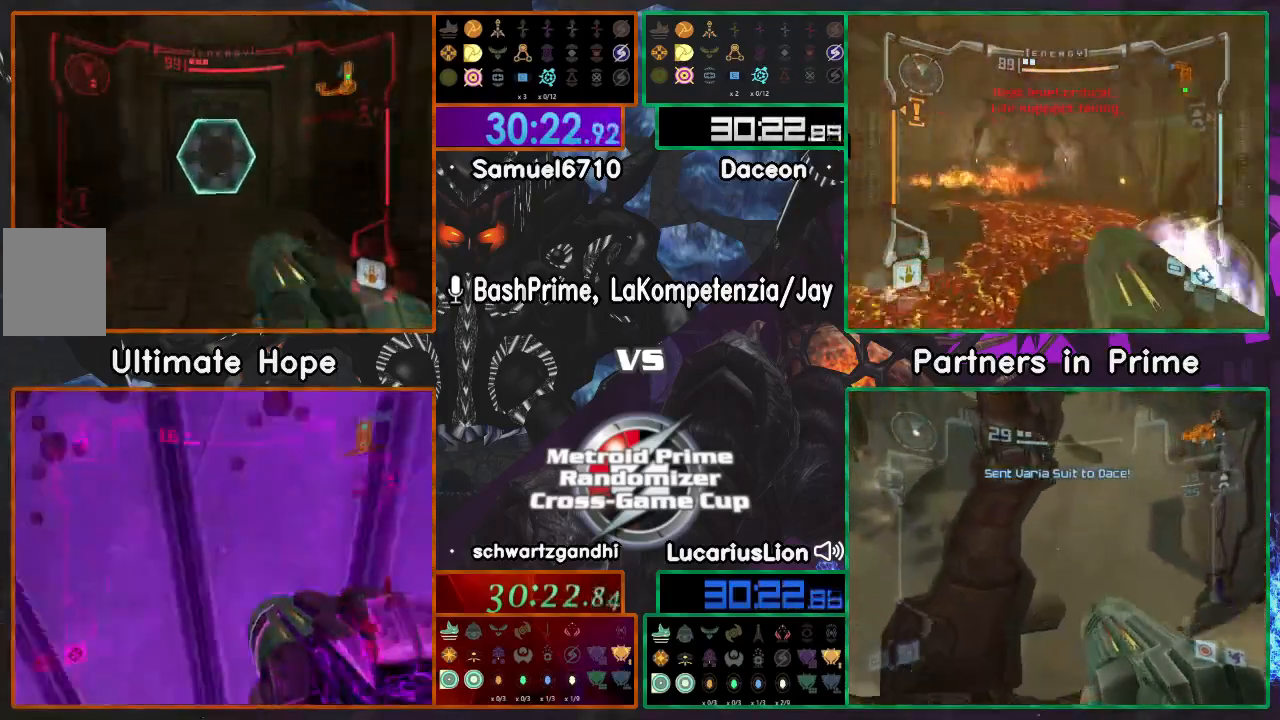
{"buttons": ["Z", "DPAD_LEFT"], "left_stick": "up-left", "right_stick": "center", "events": [[250, "A", "up"], [350, "Z", "down"], [350, "left_stick", "left"], [467, "left_stick", "up-left"], [500, "DPAD_LEFT", "down"]]}
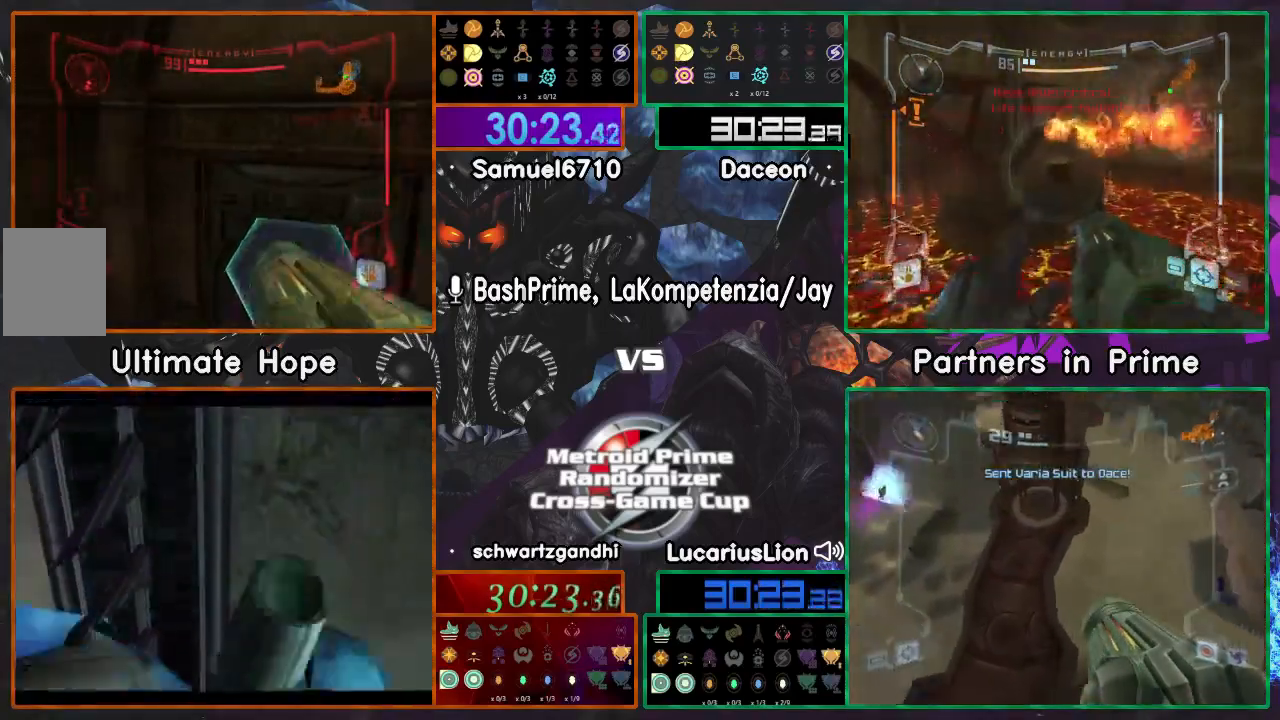
{"buttons": ["R1"], "left_stick": "center", "right_stick": "center", "events": [[17, "Z", "up"], [67, "DPAD_LEFT", "up"], [150, "left_stick", "center"], [267, "R1", "down"]]}
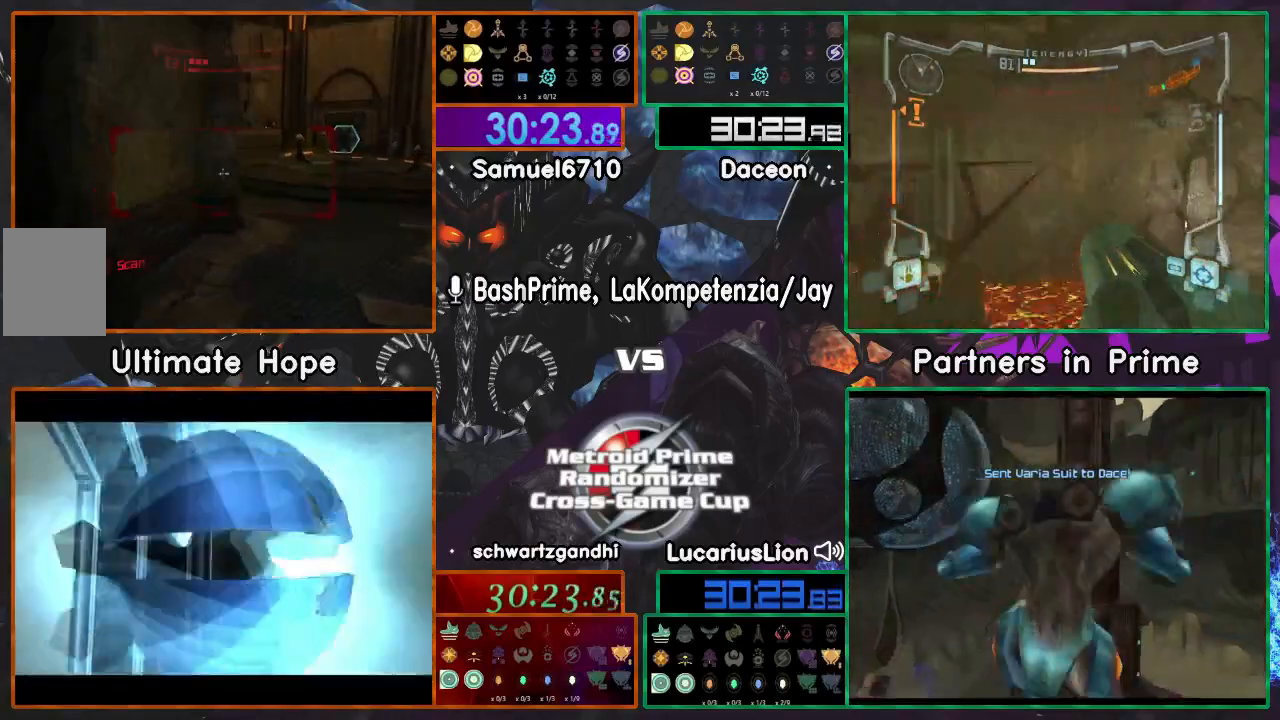
{"buttons": [], "left_stick": "up", "right_stick": "center", "events": [[350, "left_stick", "up"], [383, "R1", "up"]]}
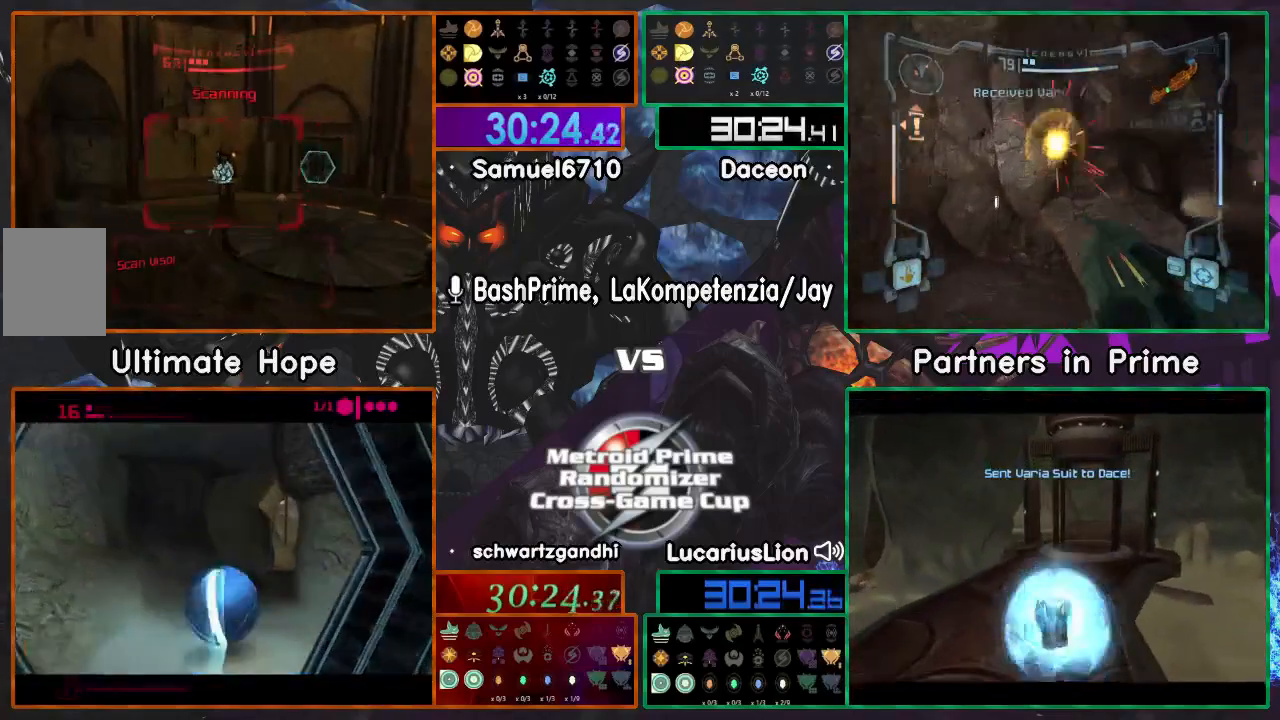
{"buttons": [], "left_stick": "up", "right_stick": "center", "events": []}
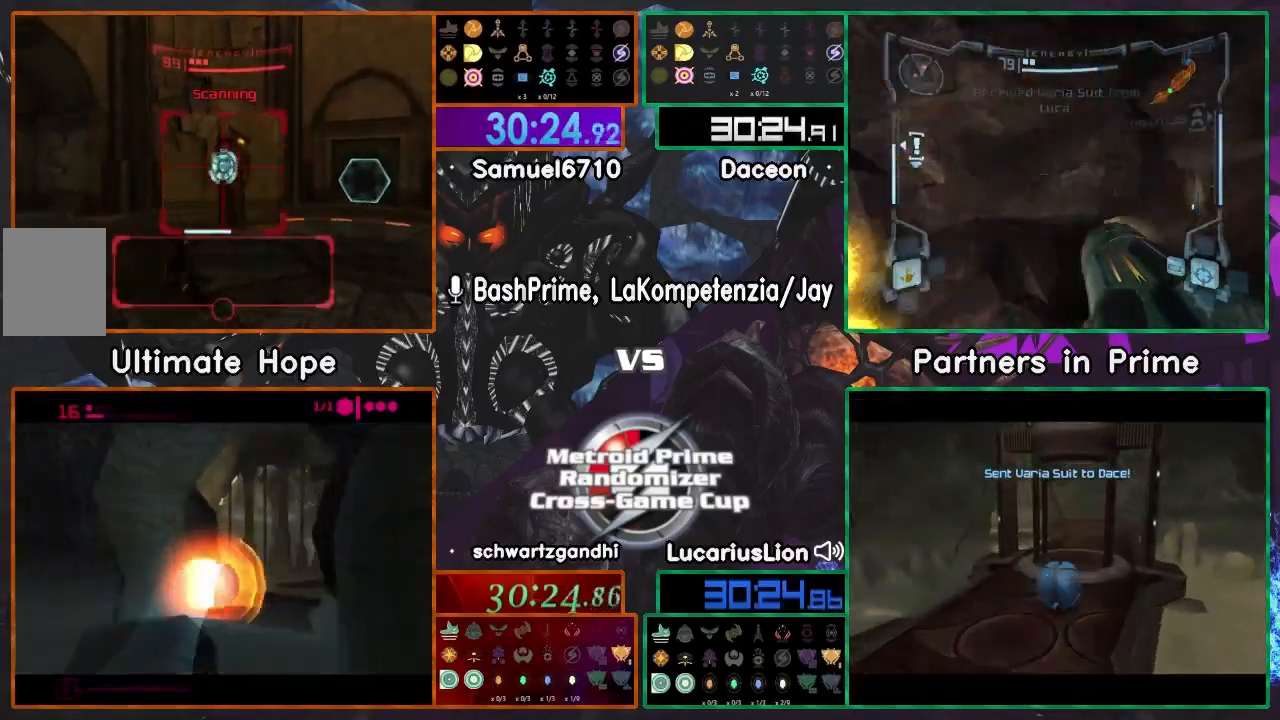
{"buttons": ["A"], "left_stick": "up", "right_stick": "center", "events": [[83, "left_stick", "right"], [200, "left_stick", "up"], [250, "R1", "down"], [467, "R1", "up"], [500, "A", "down"]]}
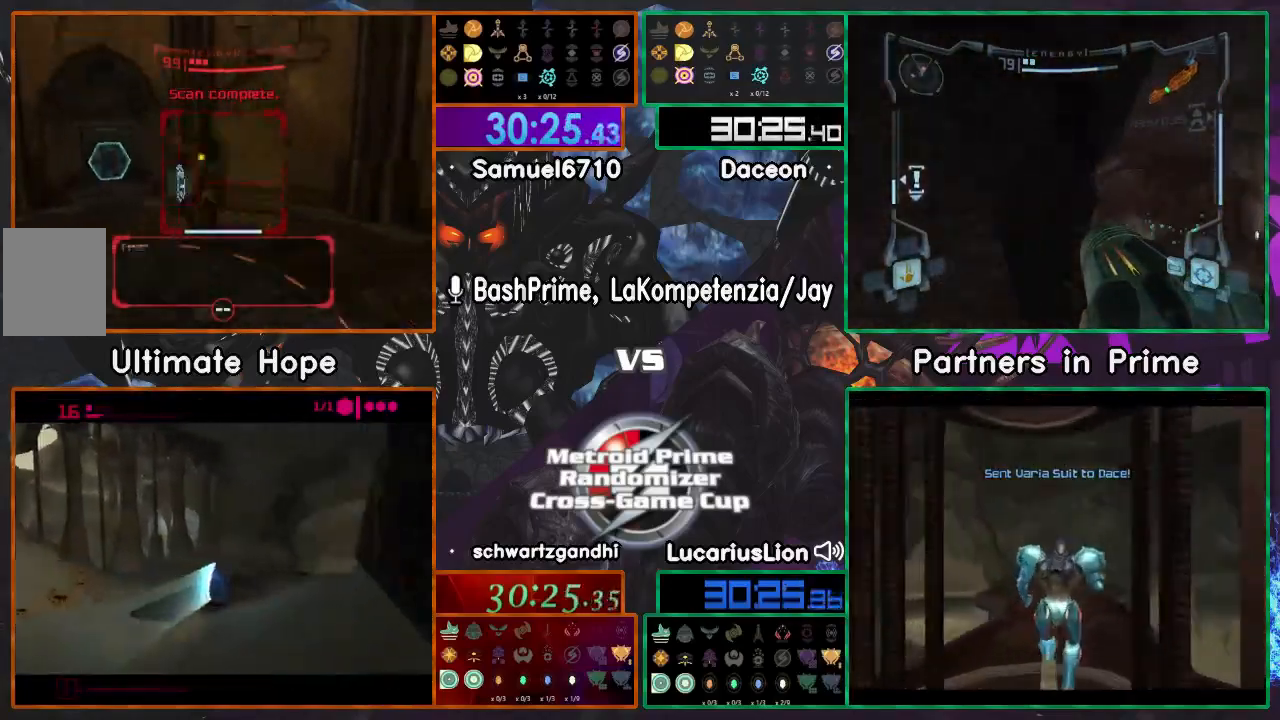
{"buttons": [], "left_stick": "up-right", "right_stick": "center", "events": [[83, "A", "up"], [133, "left_stick", "up-left"], [150, "A", "down"], [200, "A", "up"], [350, "left_stick", "up-right"]]}
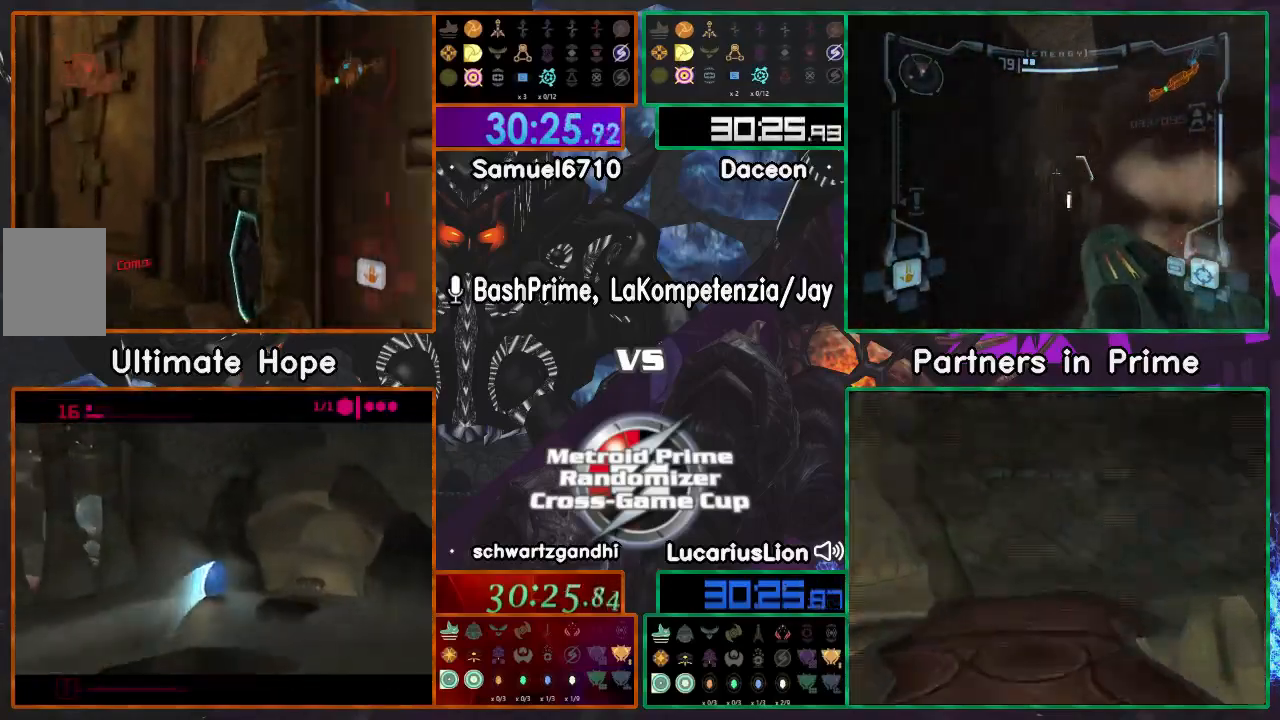
{"buttons": ["A"], "left_stick": "up-left", "right_stick": "center", "events": [[100, "A", "down"], [383, "left_stick", "up-left"]]}
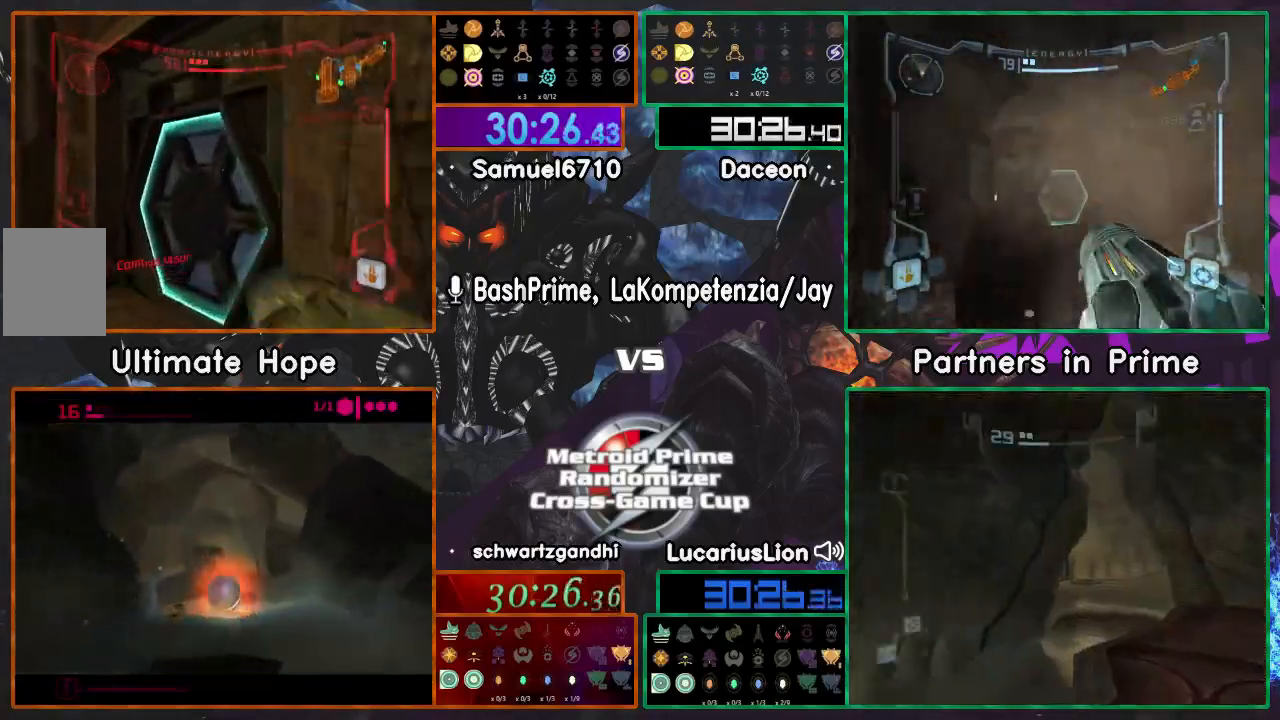
{"buttons": [], "left_stick": "center", "right_stick": "center", "events": [[117, "left_stick", "up"], [233, "X", "down"], [350, "A", "up"], [350, "X", "up"], [350, "left_stick", "center"]]}
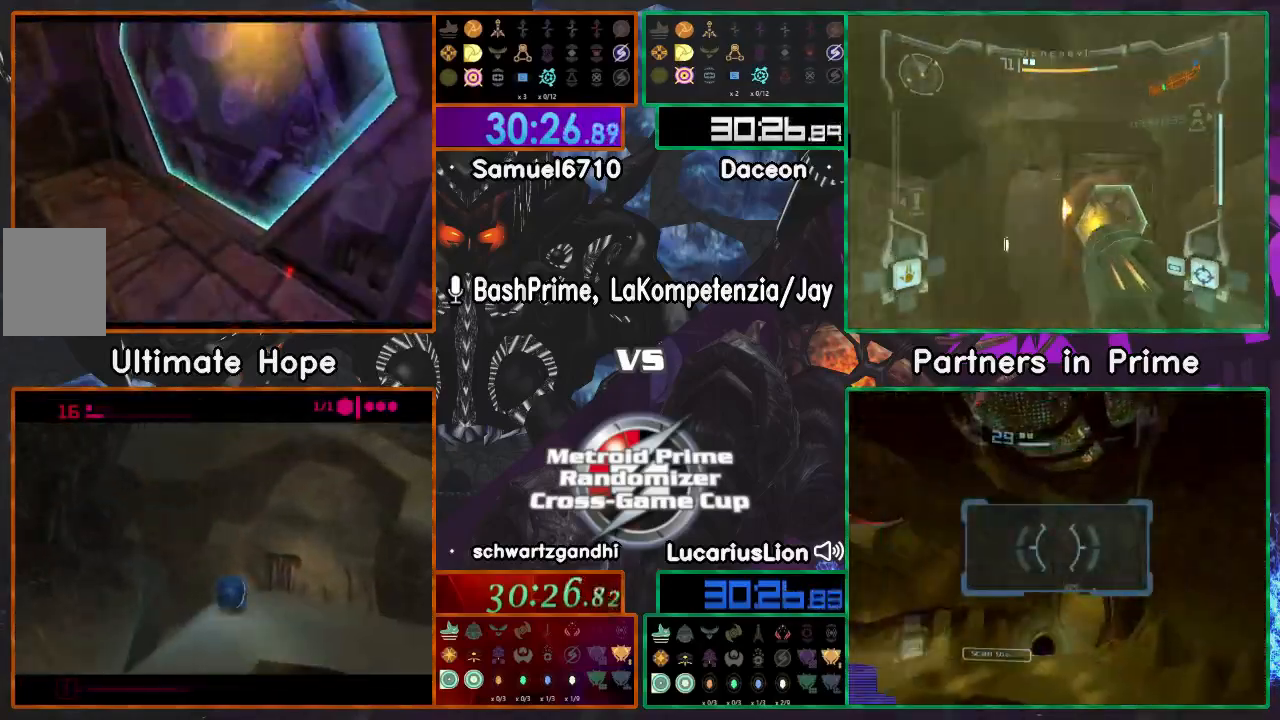
{"buttons": [], "left_stick": "up", "right_stick": "center", "events": [[167, "left_stick", "up"]]}
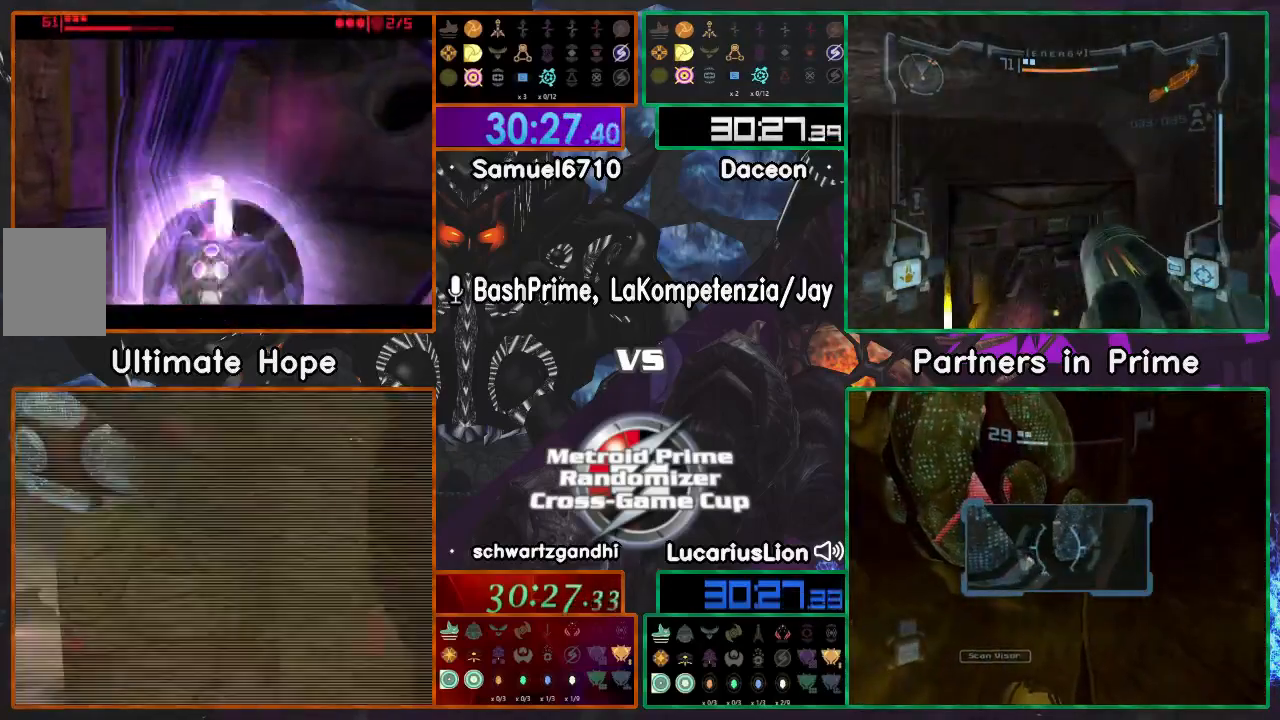
{"buttons": [], "left_stick": "up-right", "right_stick": "center"}